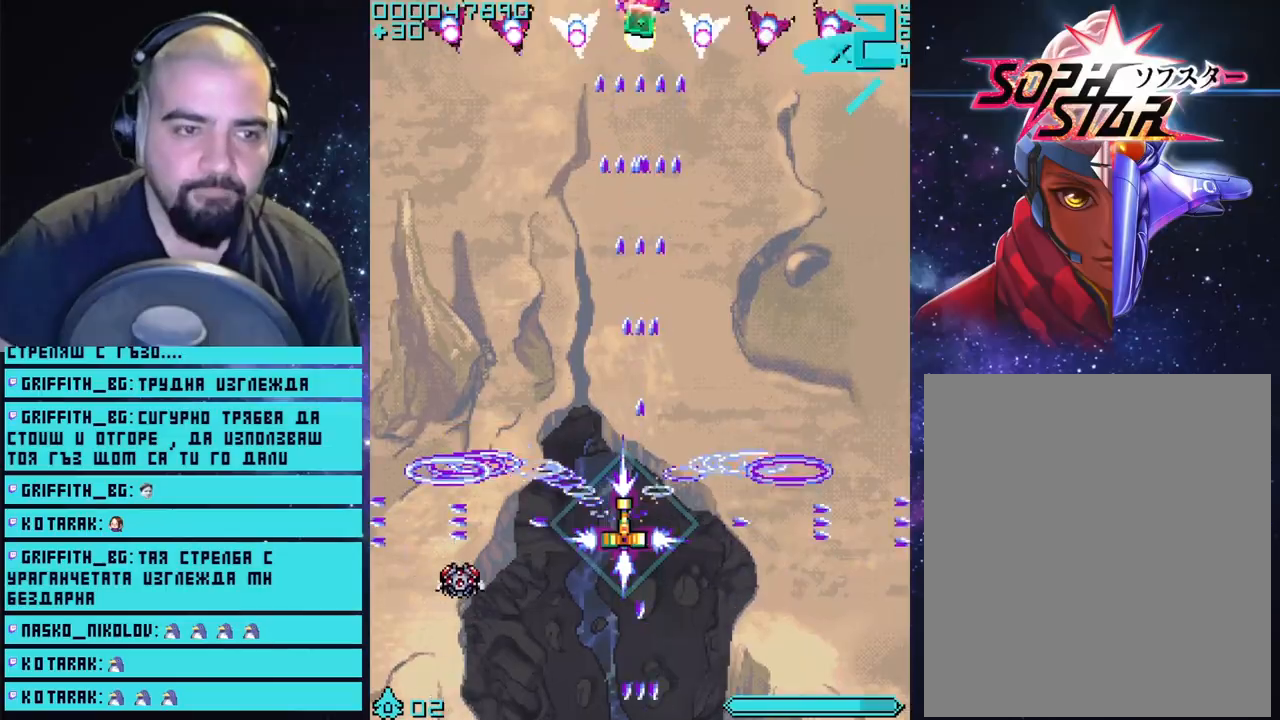
Gameplay with a controller (PlayStation layout); each line is a JSON object with the inputs held at the frame after it. "events" lists button and stick changes between this image and that frame as [ms after this image, input, new state], when the widget could be followed in between.
{"buttons": ["CROSS"], "left_stick": "right", "right_stick": "center", "events": [[267, "left_stick", "right"], [367, "left_stick", "up-right"], [483, "left_stick", "right"]]}
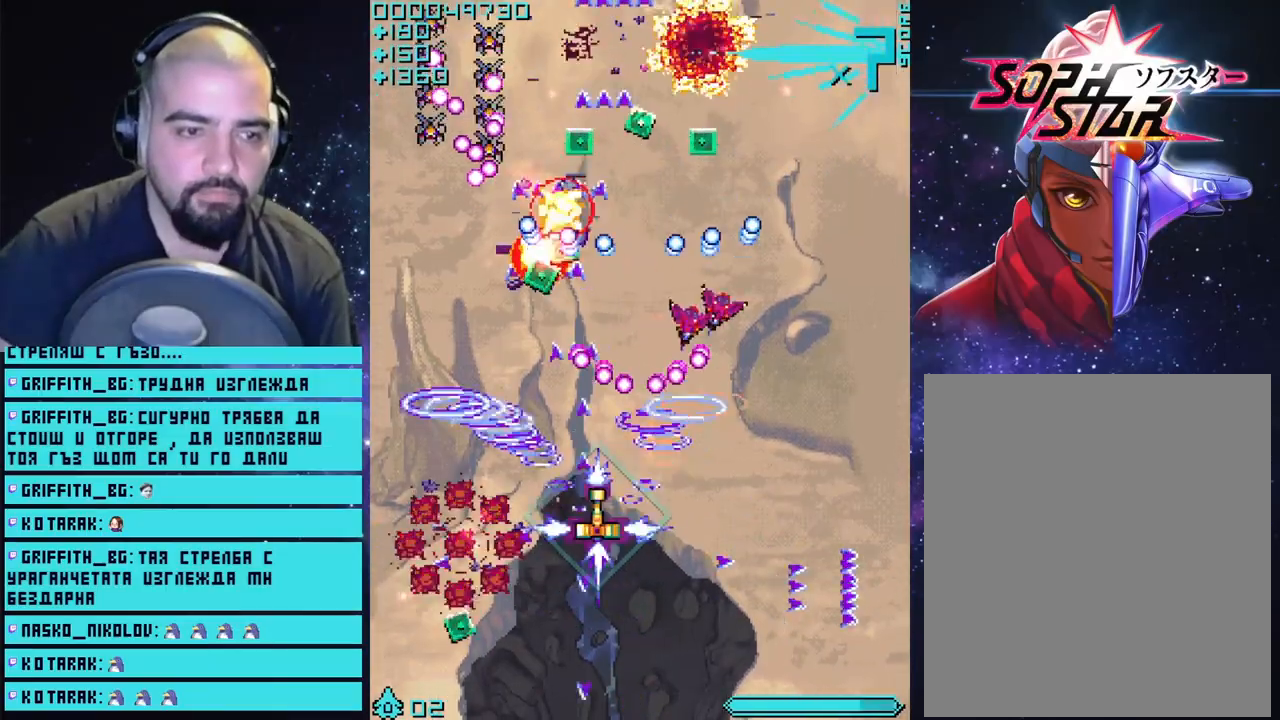
{"buttons": ["CROSS"], "left_stick": "right", "right_stick": "center", "events": [[133, "left_stick", "down-right"], [433, "left_stick", "right"]]}
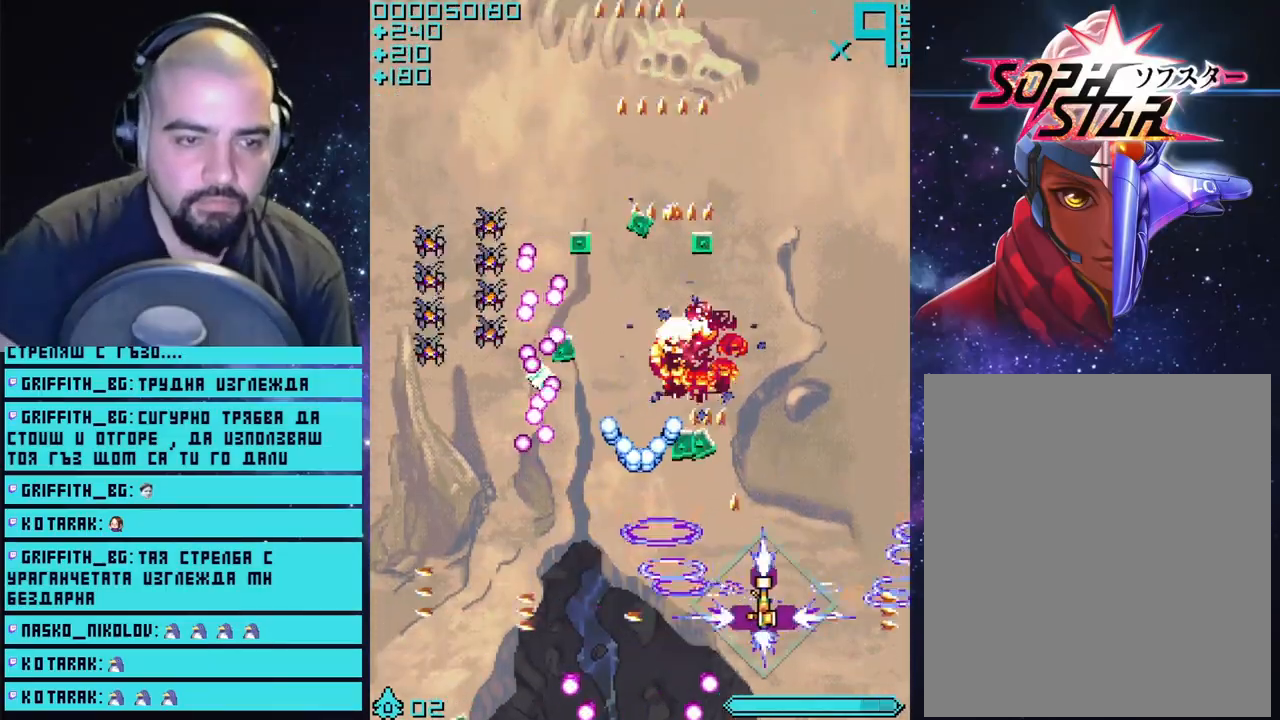
{"buttons": ["CROSS"], "left_stick": "up", "right_stick": "center", "events": [[17, "left_stick", "up-right"], [83, "left_stick", "center"], [383, "left_stick", "up"]]}
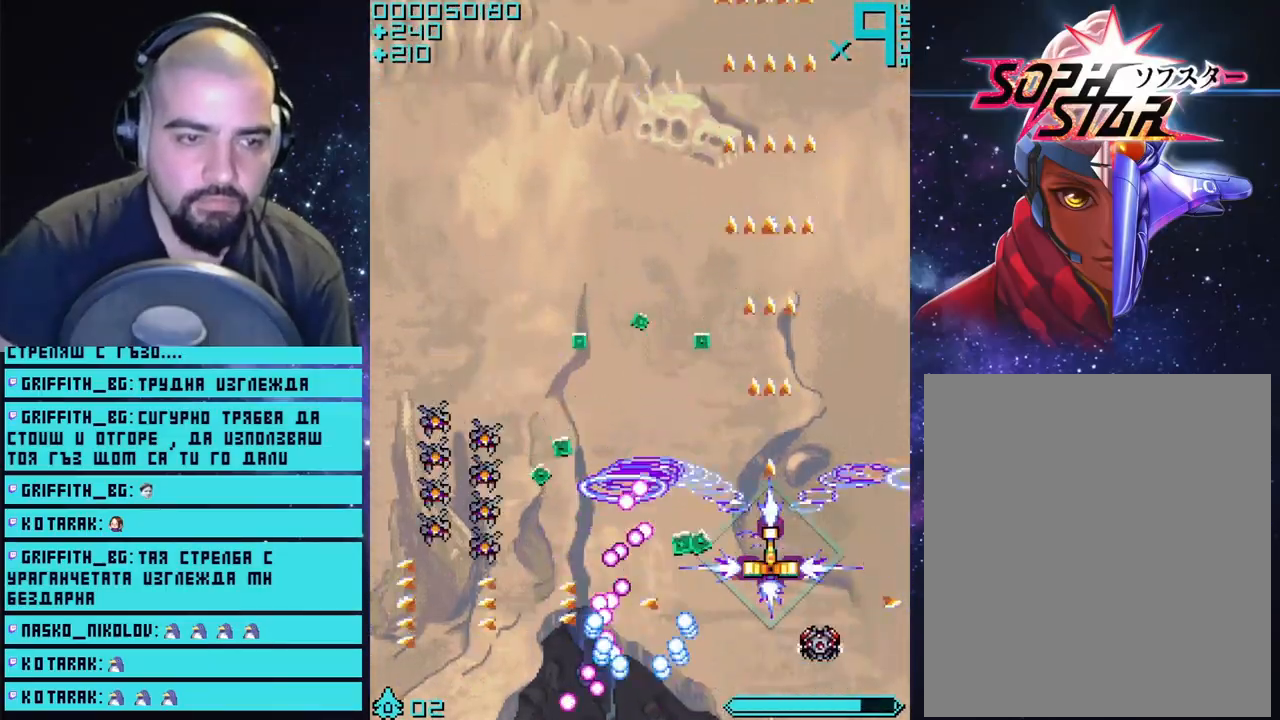
{"buttons": ["CROSS"], "left_stick": "down-left", "right_stick": "center", "events": [[167, "left_stick", "left"], [317, "left_stick", "down-left"]]}
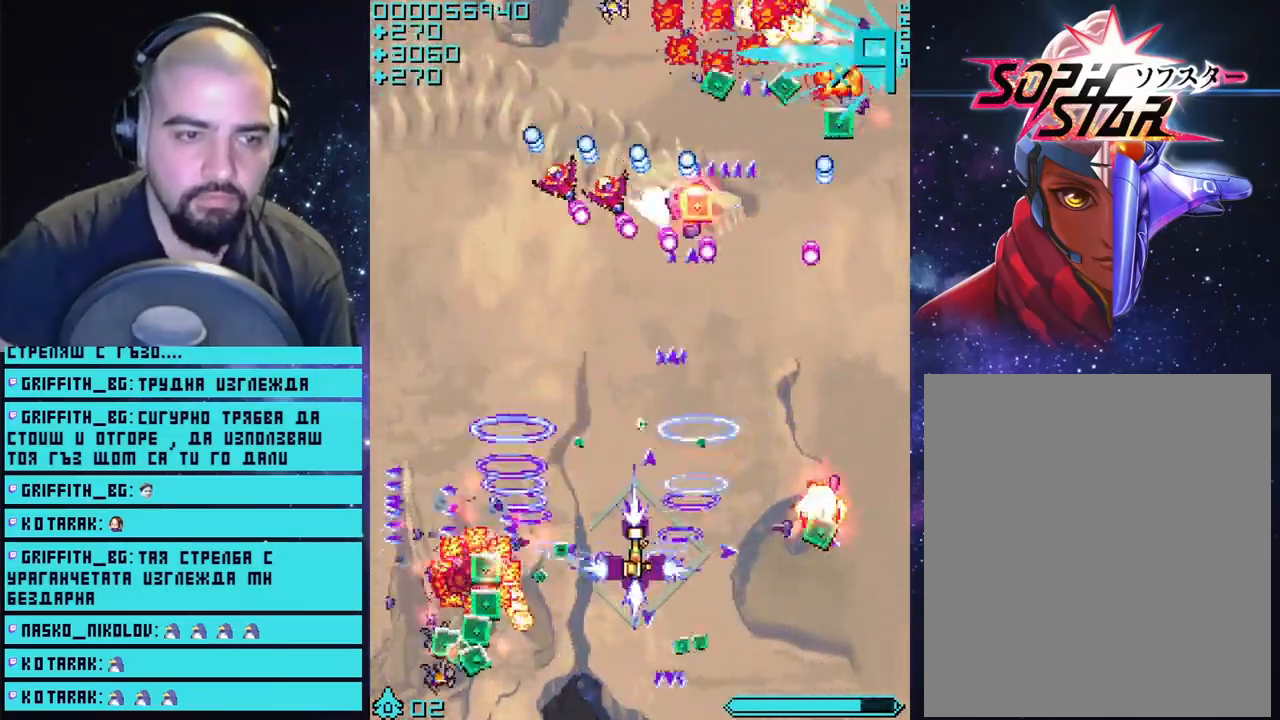
{"buttons": ["CROSS"], "left_stick": "center", "right_stick": "center", "events": [[217, "left_stick", "center"]]}
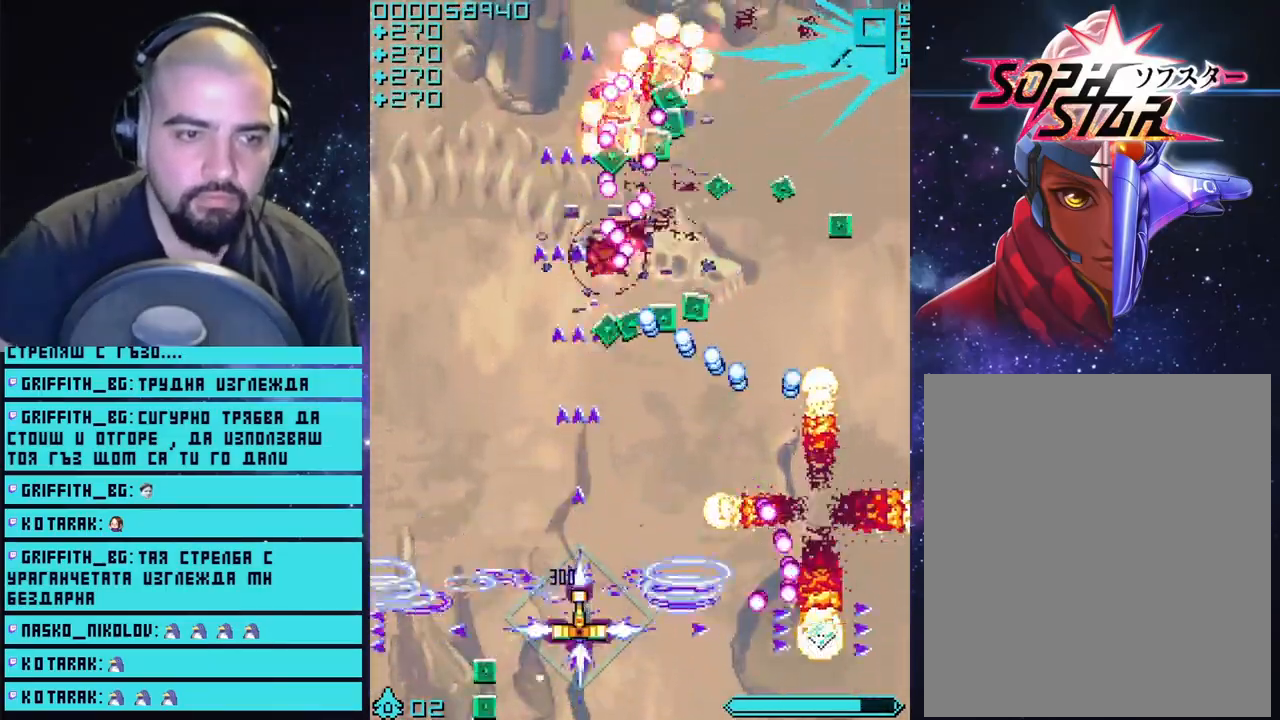
{"buttons": ["CROSS"], "left_stick": "left", "right_stick": "center", "events": [[350, "left_stick", "left"]]}
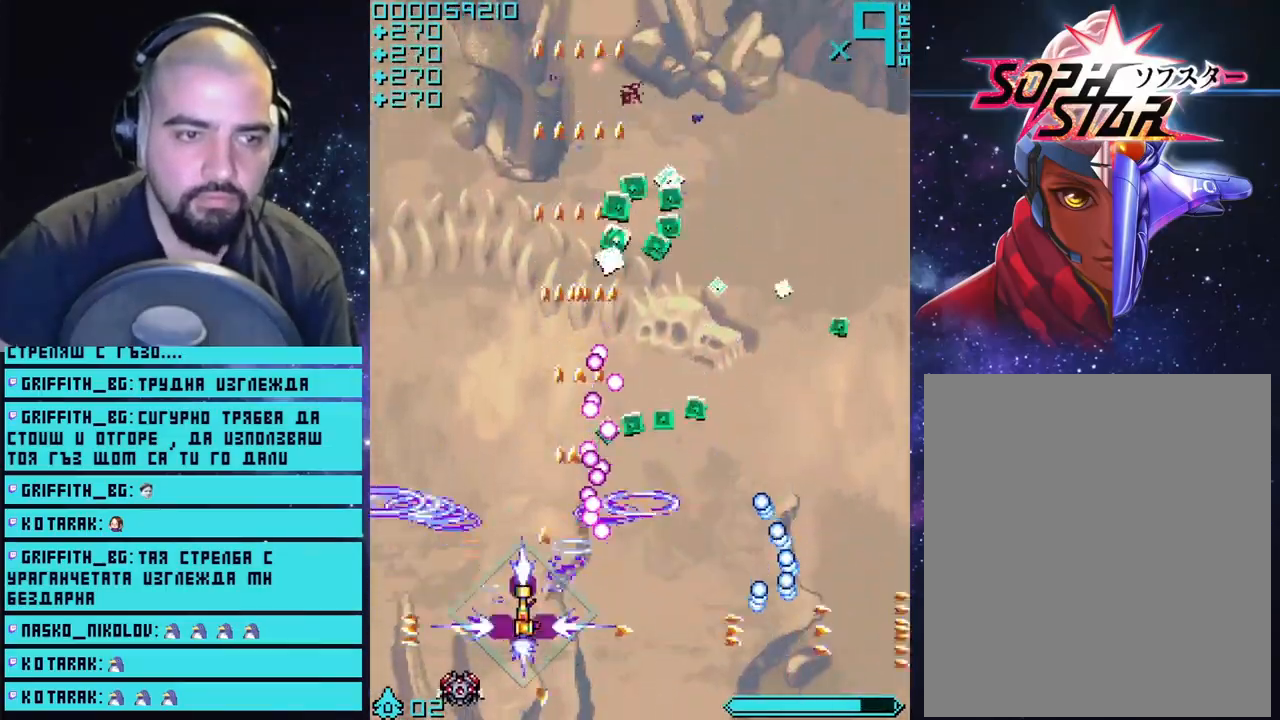
{"buttons": ["CROSS"], "left_stick": "right", "right_stick": "center", "events": [[50, "left_stick", "up"], [317, "left_stick", "up-right"], [467, "left_stick", "right"]]}
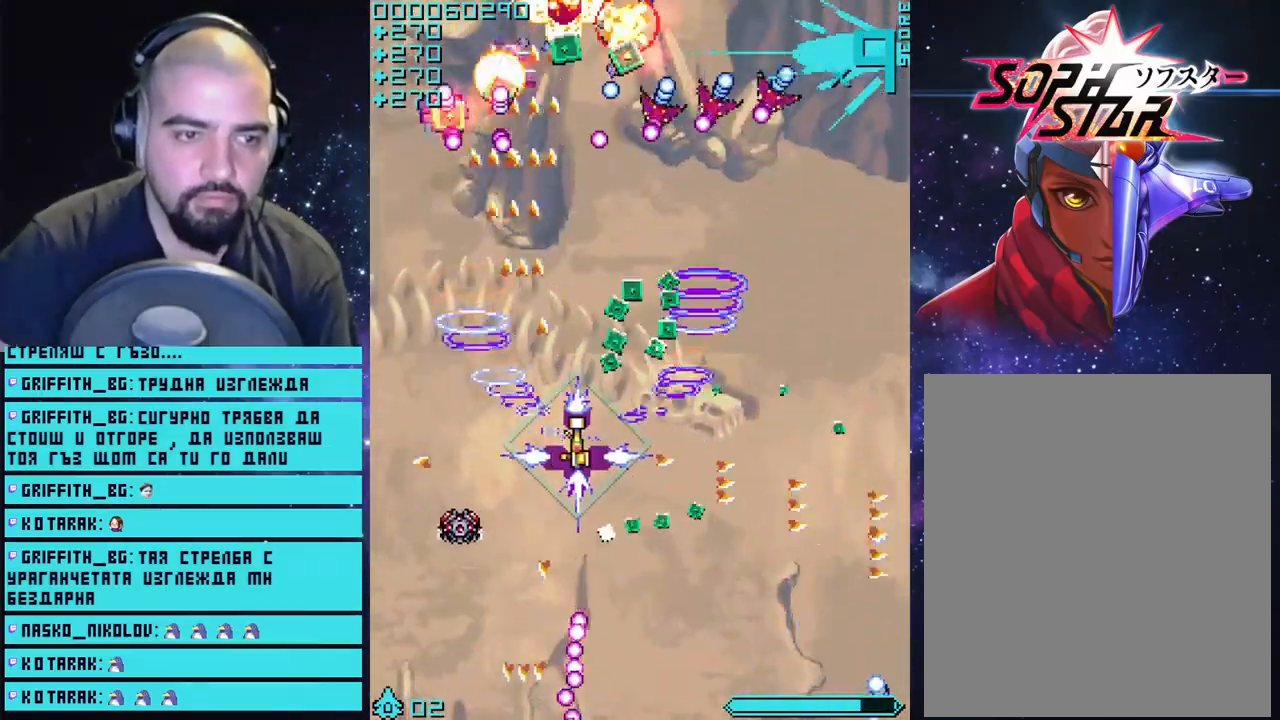
{"buttons": ["CROSS"], "left_stick": "right", "right_stick": "center", "events": [[117, "left_stick", "down"], [417, "left_stick", "right"]]}
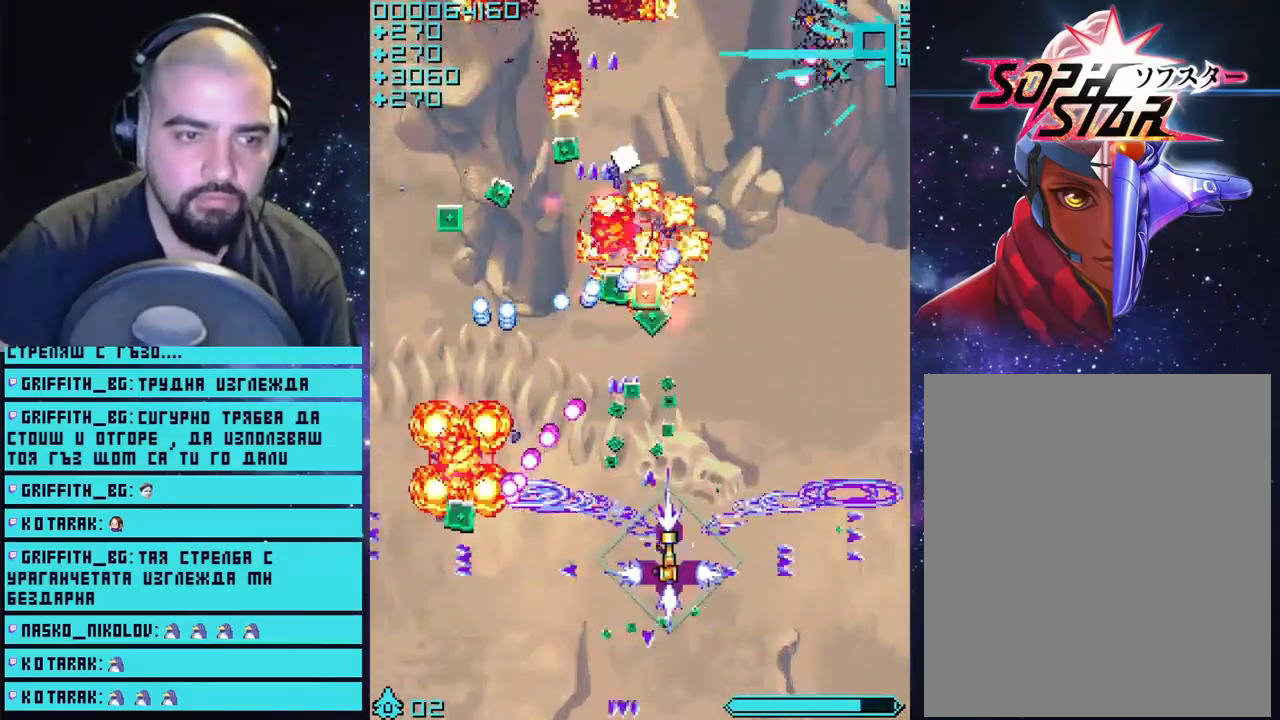
{"buttons": ["CROSS"], "left_stick": "down-right", "right_stick": "center", "events": [[100, "left_stick", "up"], [300, "left_stick", "center"], [433, "left_stick", "down-right"]]}
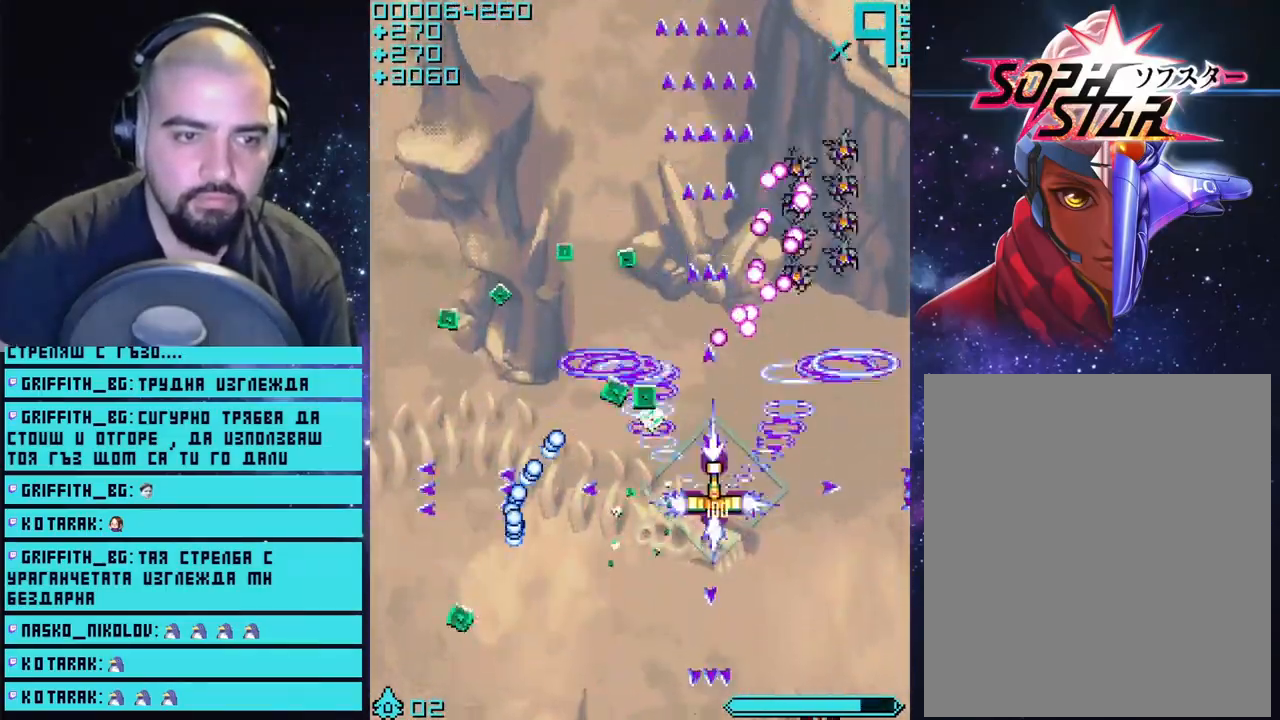
{"buttons": ["CROSS"], "left_stick": "center", "right_stick": "center", "events": [[33, "left_stick", "down"], [250, "left_stick", "right"], [500, "left_stick", "center"]]}
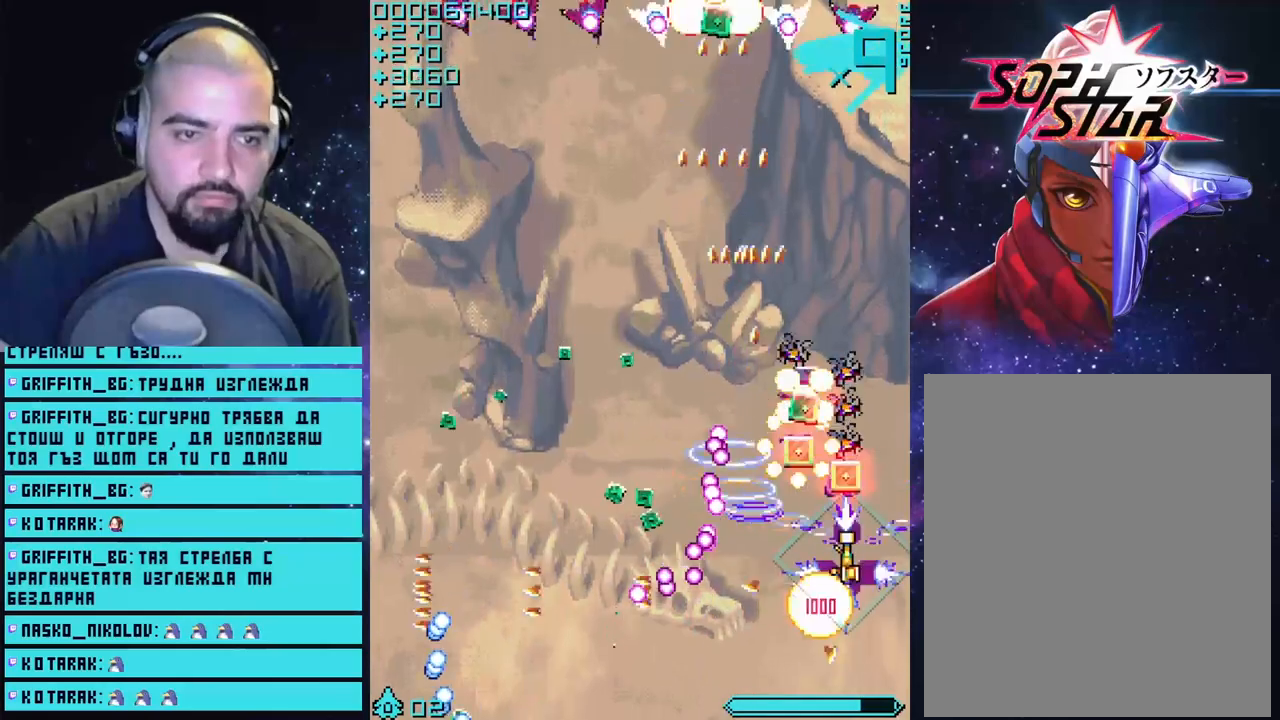
{"buttons": ["CROSS"], "left_stick": "left", "right_stick": "center", "events": [[283, "left_stick", "up-left"], [417, "left_stick", "left"]]}
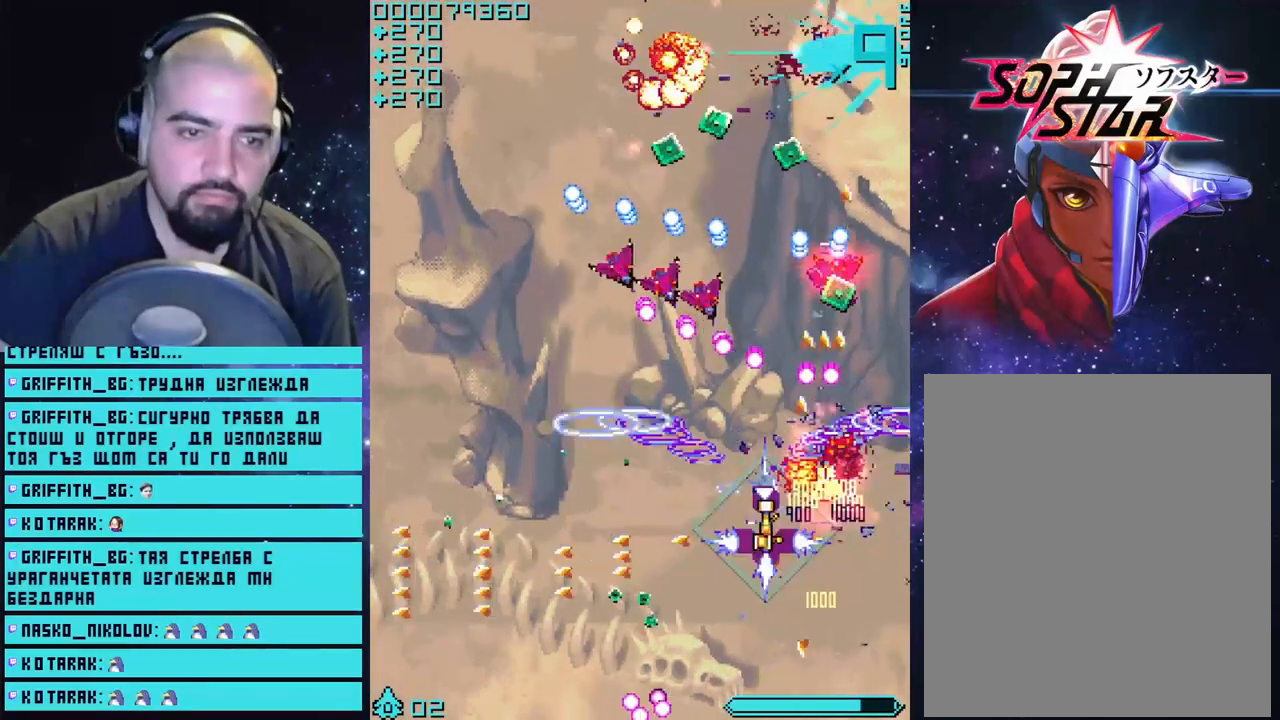
{"buttons": ["CROSS"], "left_stick": "center", "right_stick": "center", "events": [[17, "left_stick", "down-left"], [233, "left_stick", "center"]]}
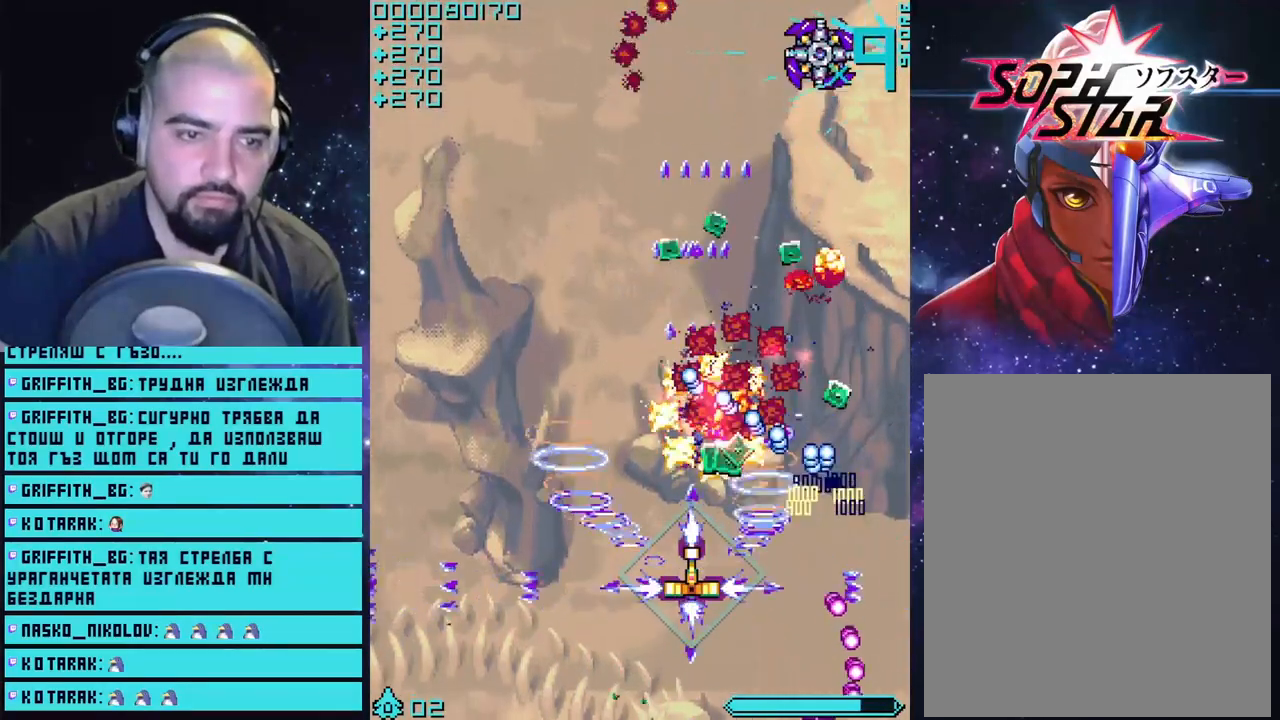
{"buttons": ["CROSS"], "left_stick": "center", "right_stick": "center", "events": []}
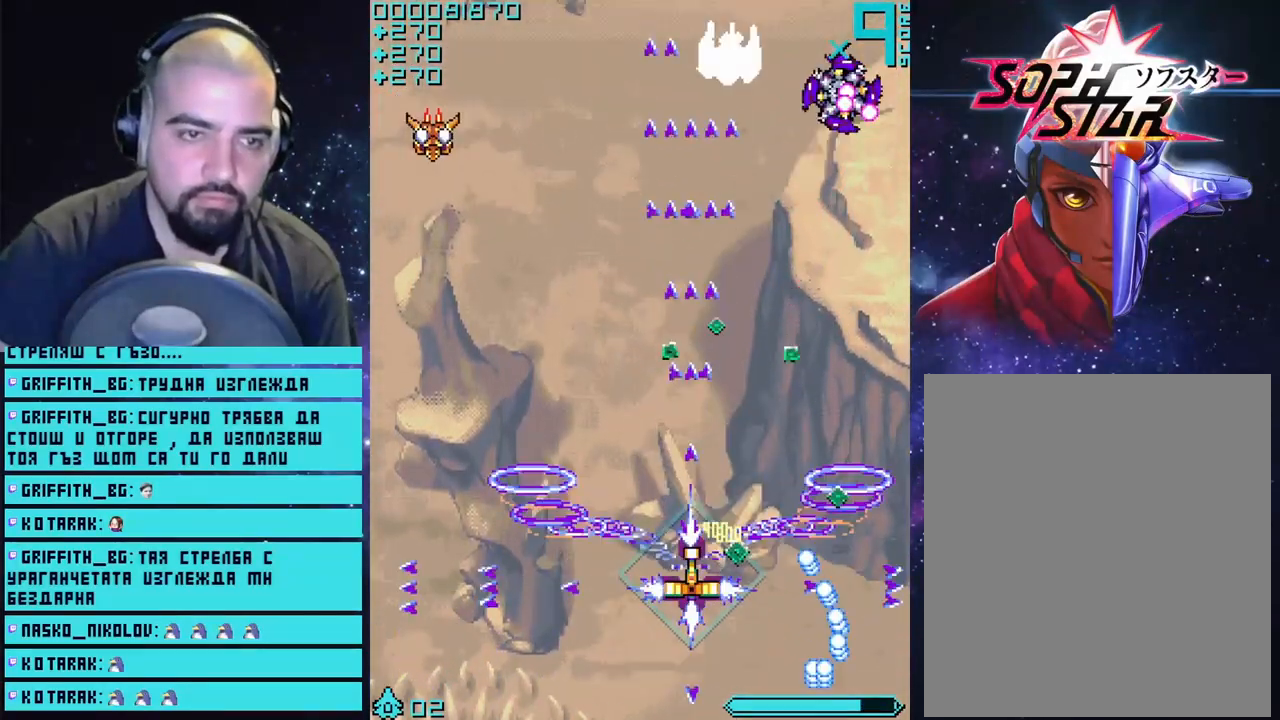
{"buttons": ["CROSS"], "left_stick": "up", "right_stick": "center", "events": [[250, "left_stick", "down-left"], [500, "left_stick", "up"]]}
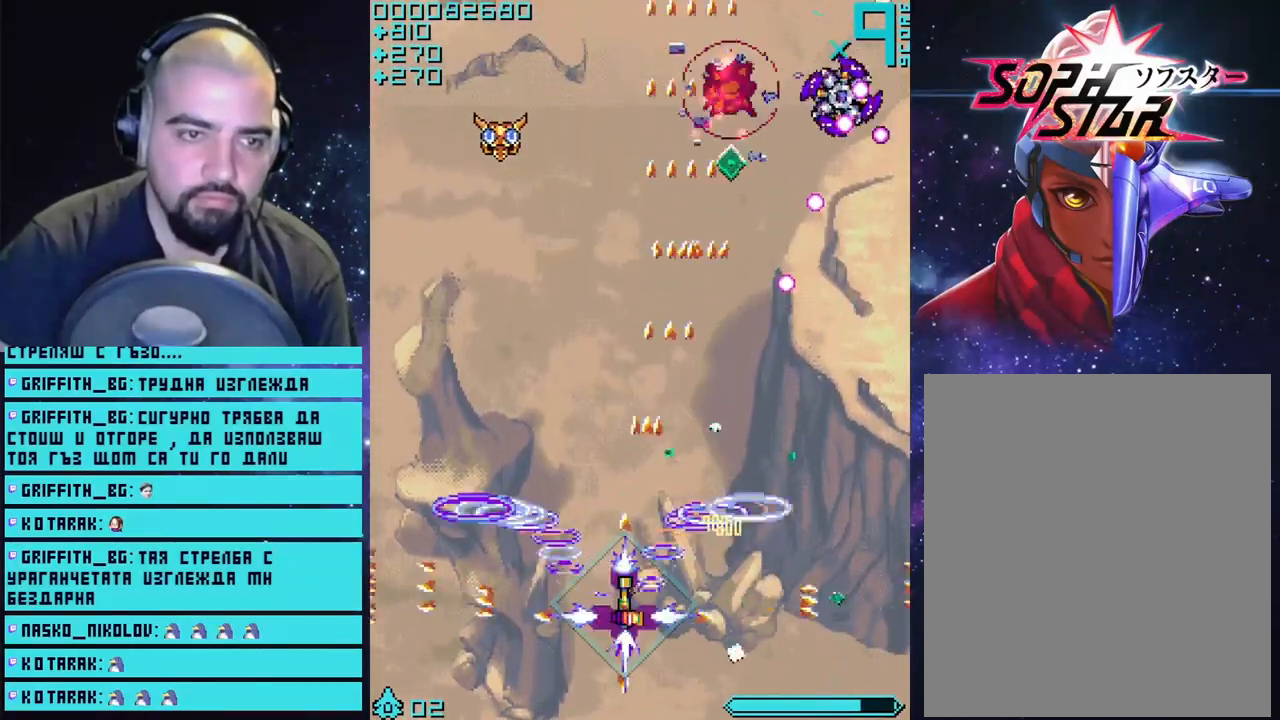
{"buttons": ["CROSS"], "left_stick": "up-left", "right_stick": "center", "events": [[417, "left_stick", "up-left"]]}
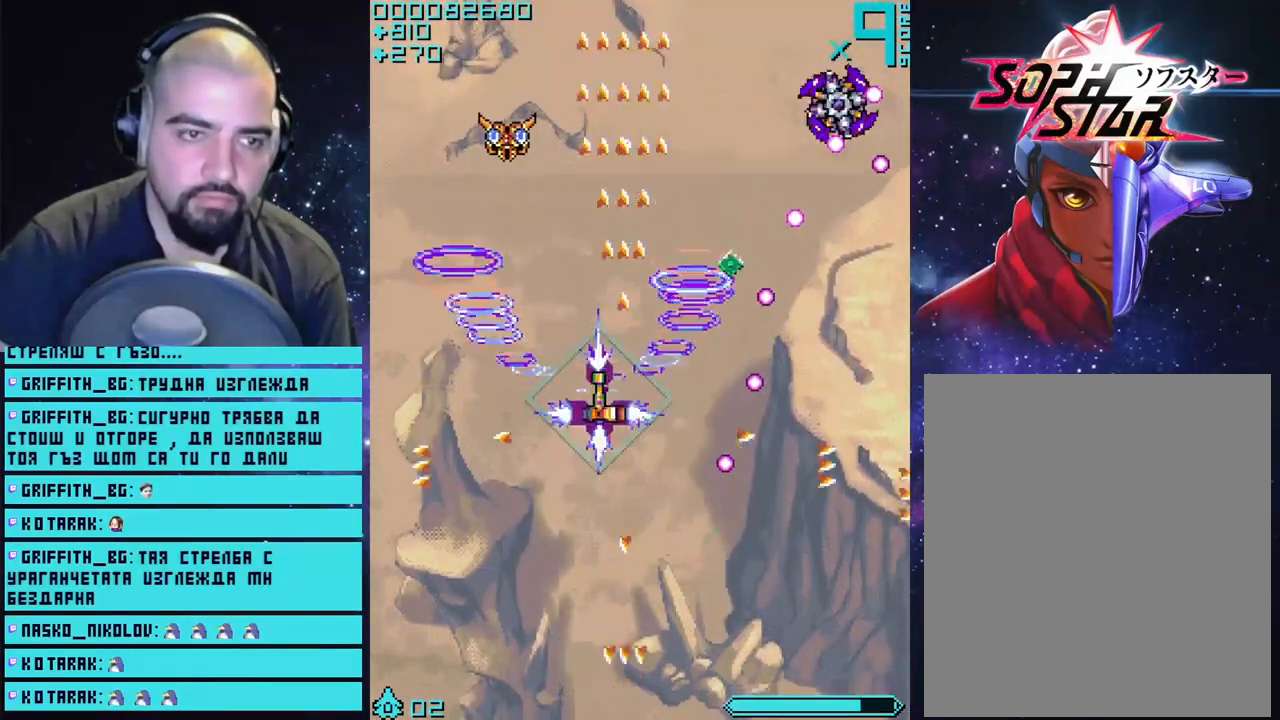
{"buttons": ["CROSS"], "left_stick": "up", "right_stick": "center", "events": [[183, "left_stick", "up"]]}
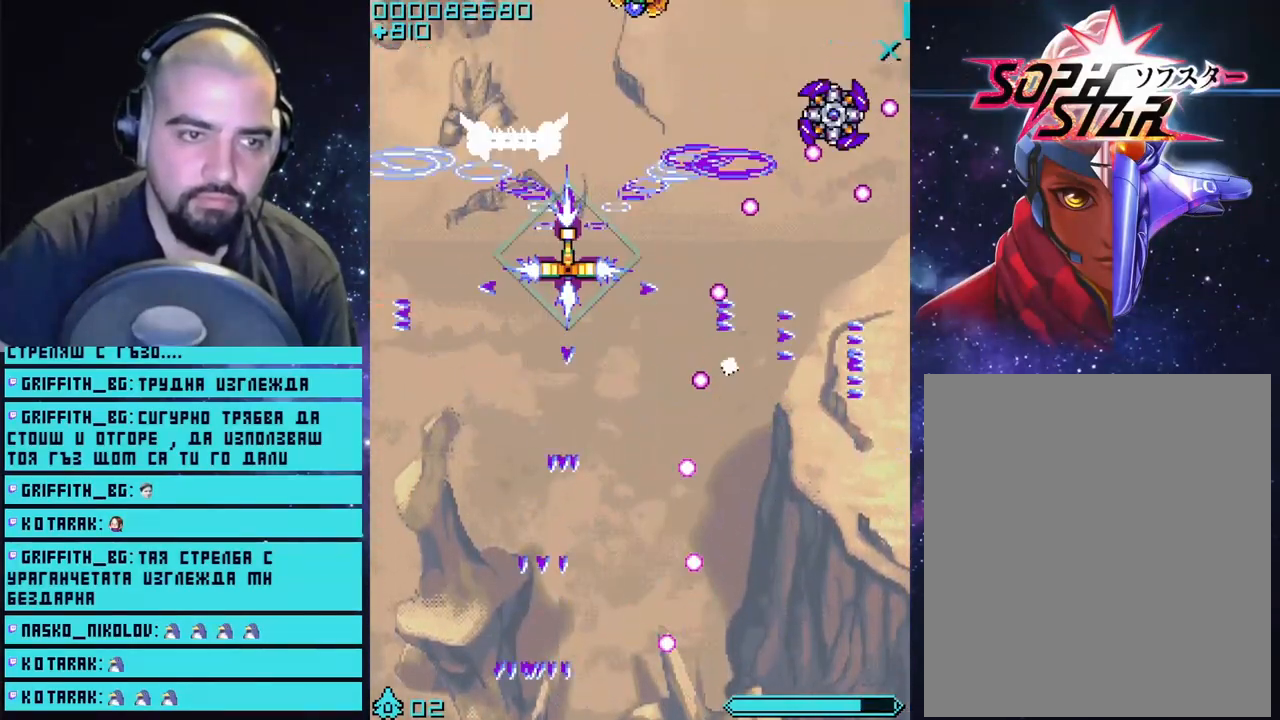
{"buttons": ["CROSS"], "left_stick": "left", "right_stick": "center", "events": [[33, "left_stick", "up-right"], [400, "left_stick", "center"], [483, "left_stick", "left"]]}
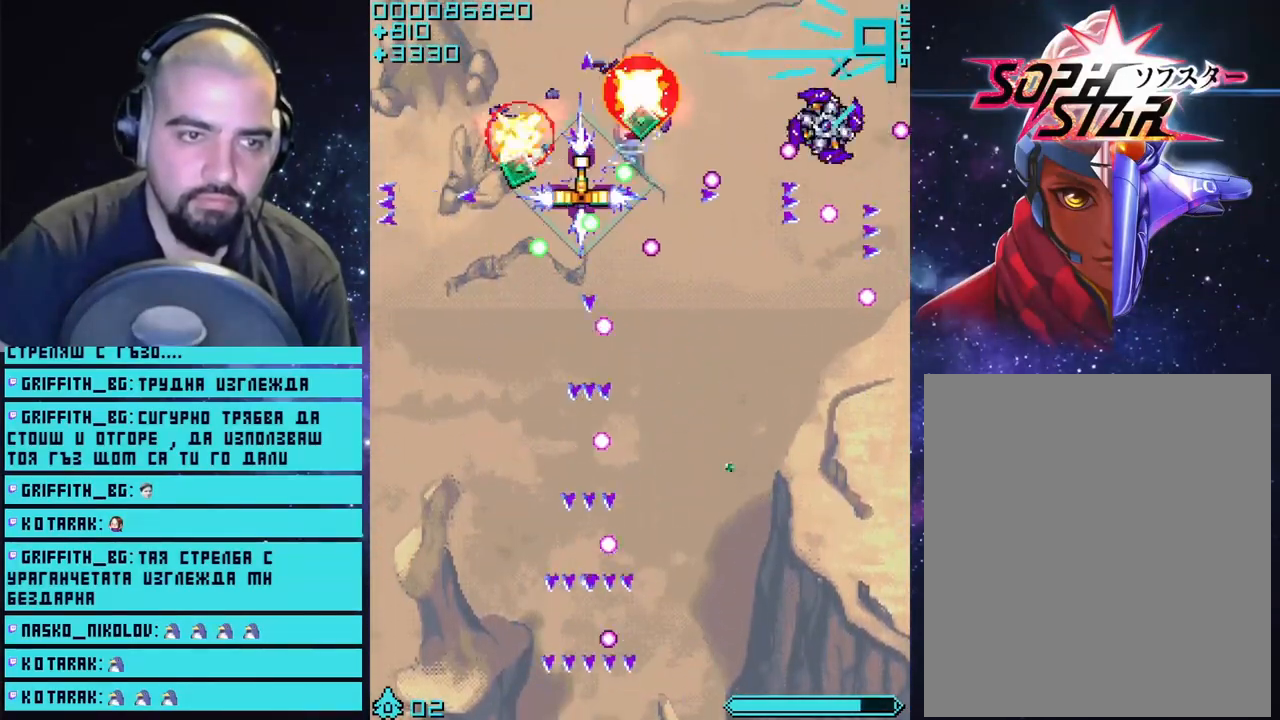
{"buttons": ["CROSS"], "left_stick": "center", "right_stick": "center", "events": [[33, "left_stick", "up-left"], [167, "left_stick", "down"], [267, "left_stick", "up-left"], [483, "left_stick", "center"]]}
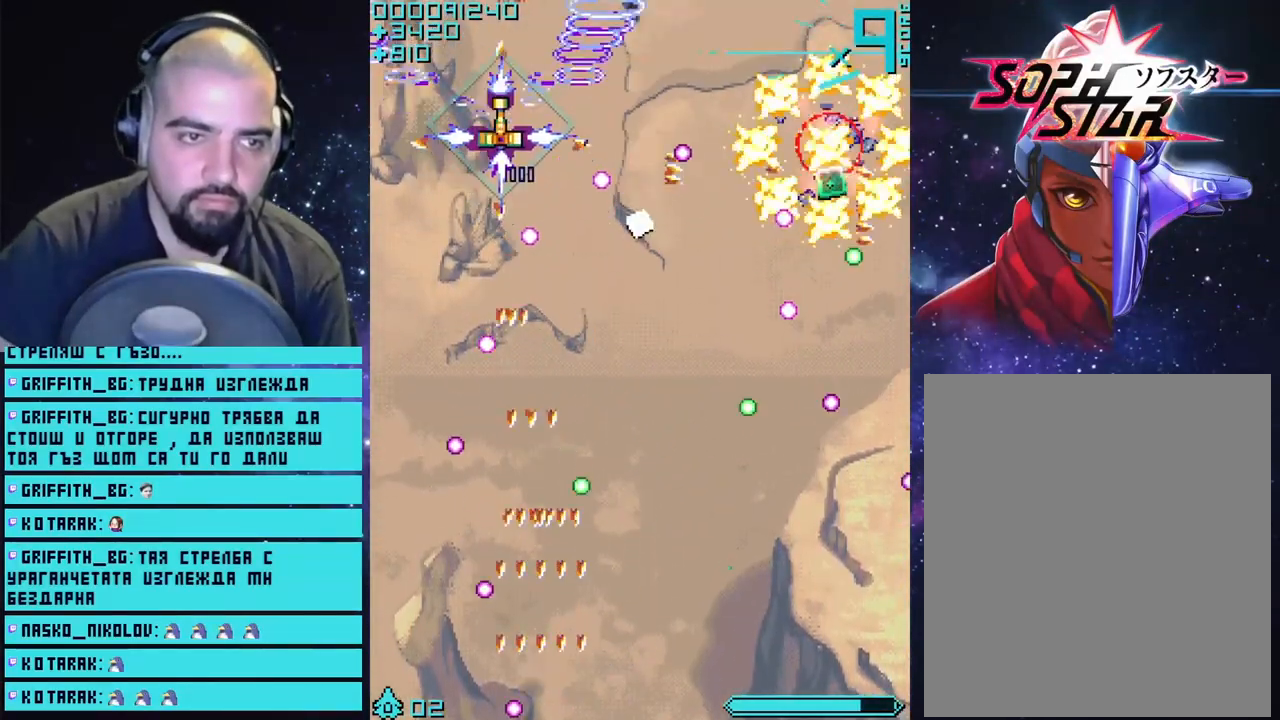
{"buttons": ["CROSS"], "left_stick": "down-right", "right_stick": "center", "events": [[250, "left_stick", "up"], [383, "left_stick", "right"], [483, "left_stick", "down-right"]]}
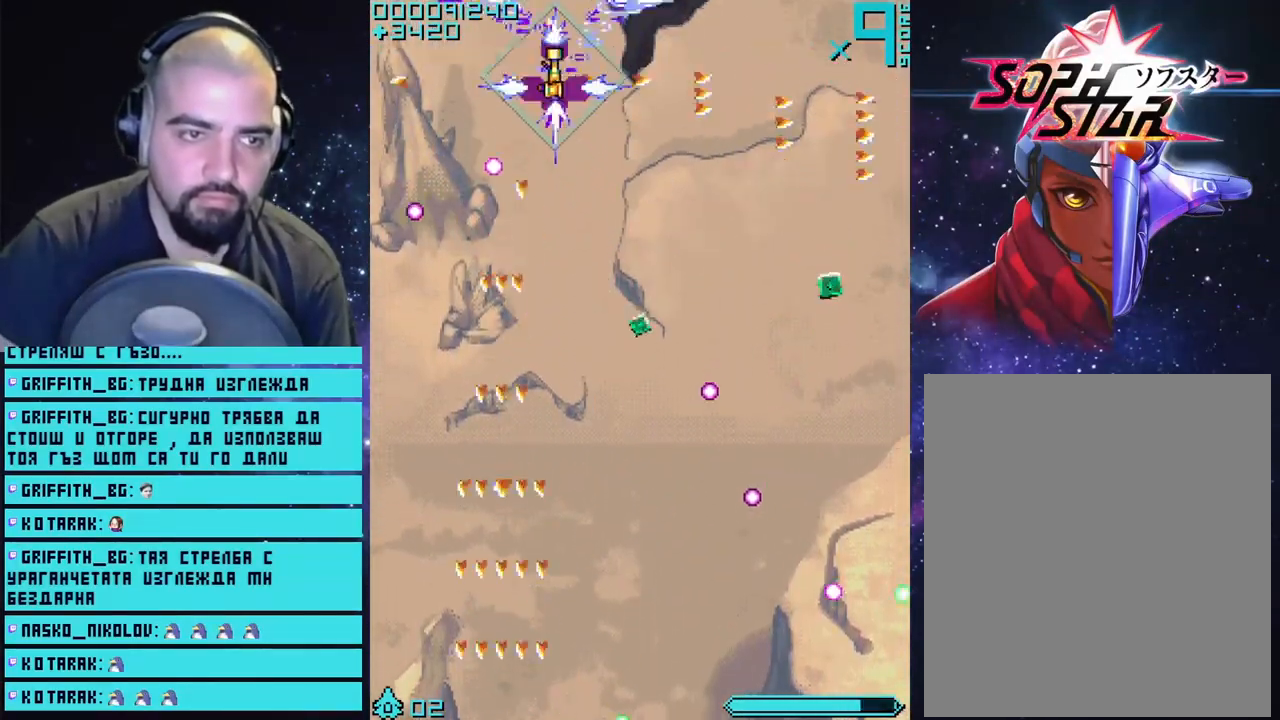
{"buttons": ["CROSS"], "left_stick": "right", "right_stick": "center", "events": [[133, "left_stick", "down"], [317, "left_stick", "down-right"], [483, "left_stick", "right"]]}
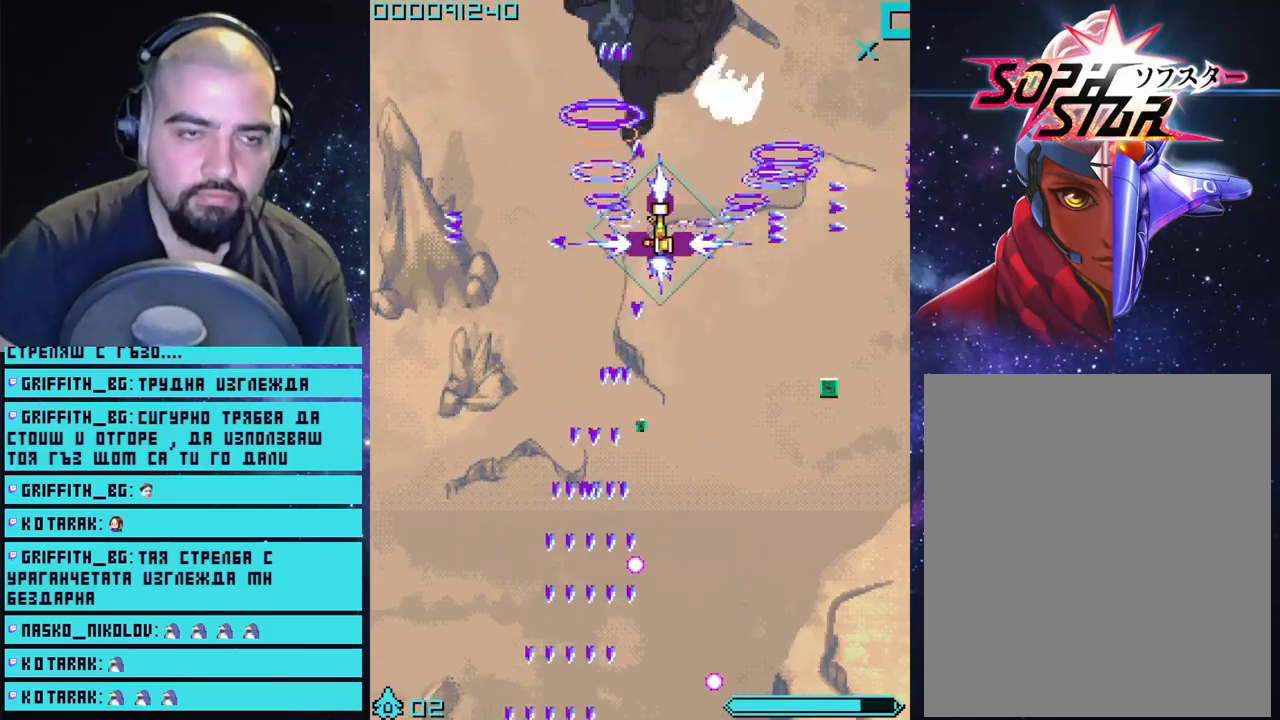
{"buttons": ["CROSS"], "left_stick": "down", "right_stick": "center", "events": [[183, "left_stick", "up"], [383, "left_stick", "down"]]}
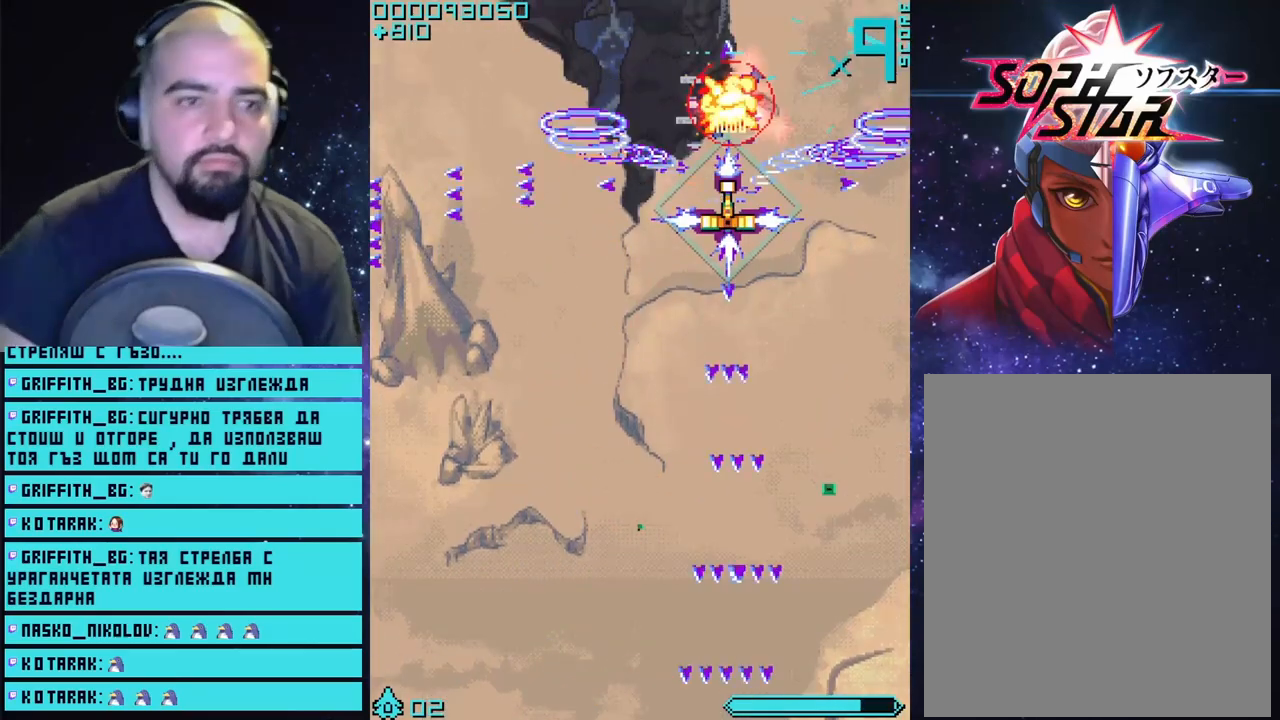
{"buttons": ["CROSS"], "left_stick": "left", "right_stick": "center", "events": [[300, "left_stick", "left"]]}
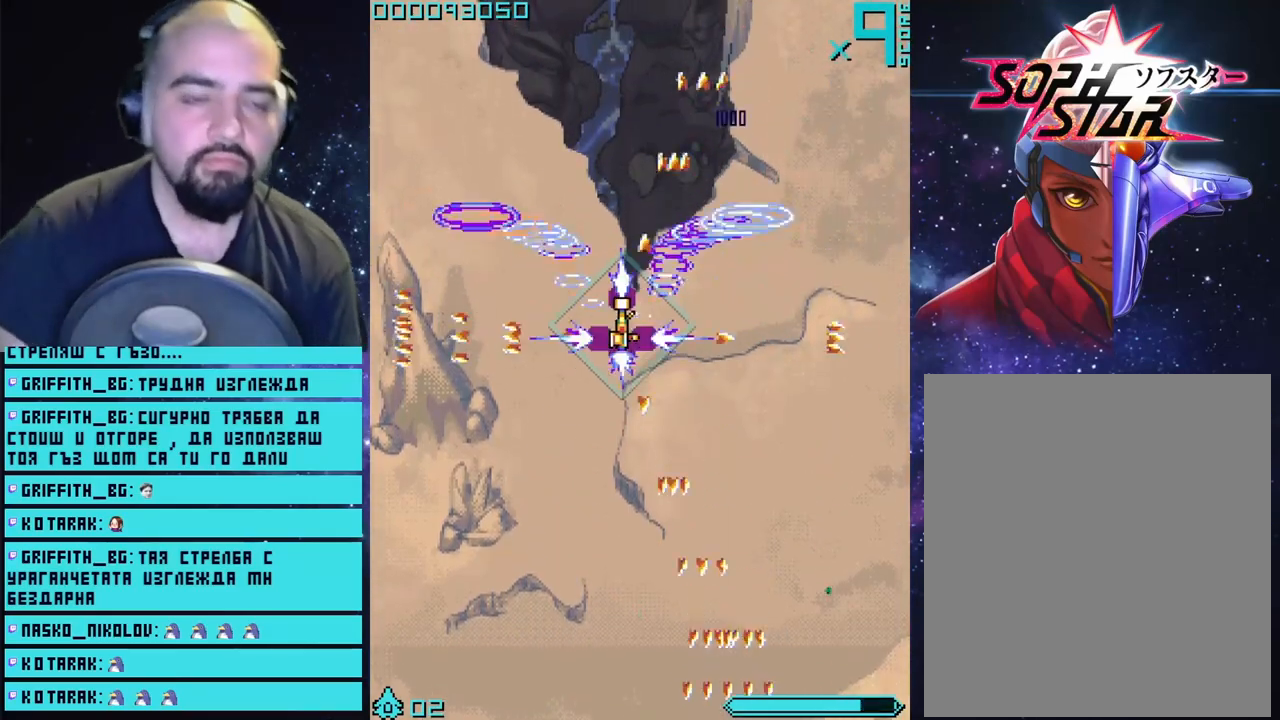
{"buttons": ["CROSS"], "left_stick": "center", "right_stick": "center", "events": [[83, "left_stick", "down"], [267, "left_stick", "down-right"], [483, "left_stick", "center"]]}
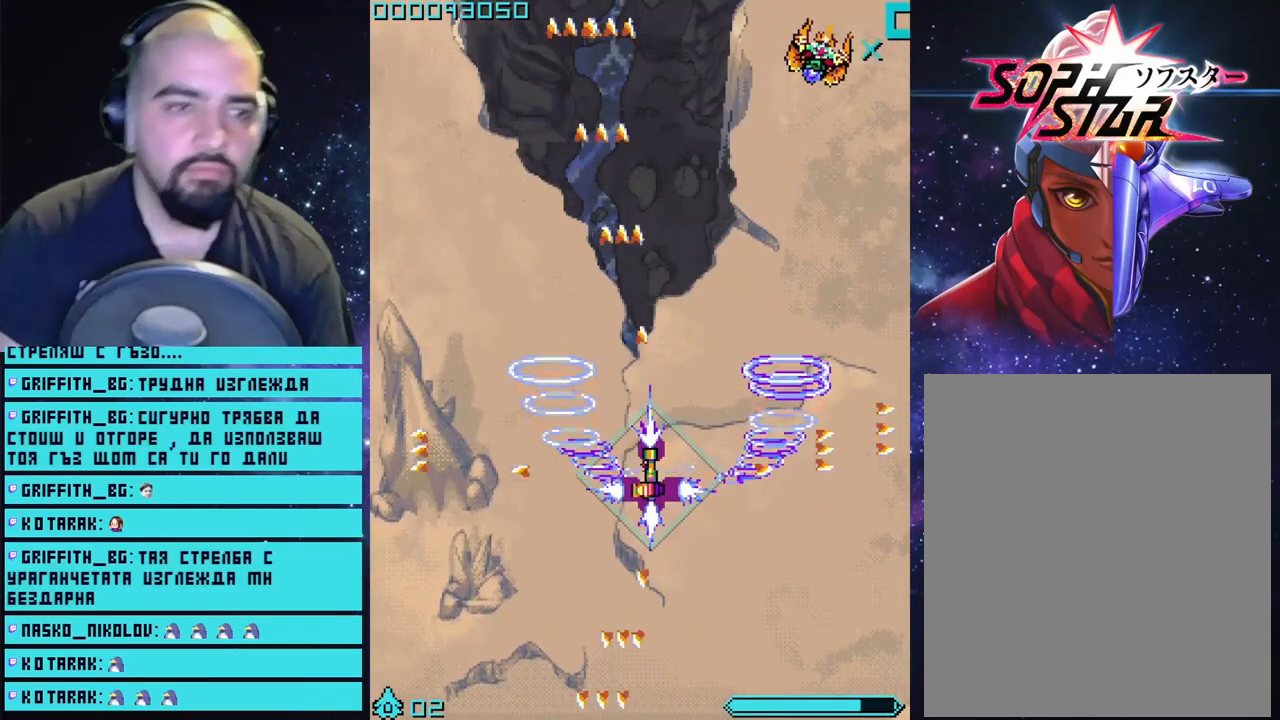
{"buttons": ["CROSS"], "left_stick": "down", "right_stick": "center", "events": [[183, "left_stick", "up-right"], [433, "left_stick", "down"]]}
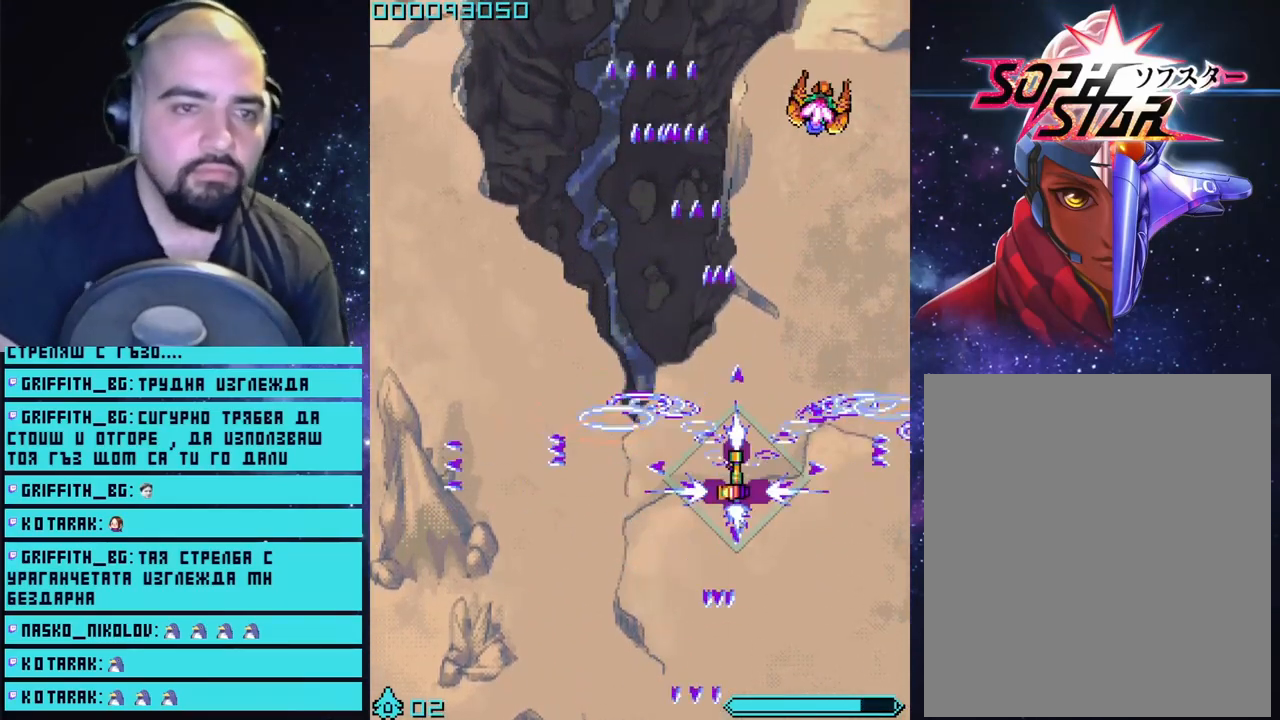
{"buttons": ["CROSS"], "left_stick": "center", "right_stick": "center", "events": [[67, "left_stick", "down-right"], [167, "left_stick", "right"], [317, "left_stick", "center"], [417, "left_stick", "down"], [483, "left_stick", "center"]]}
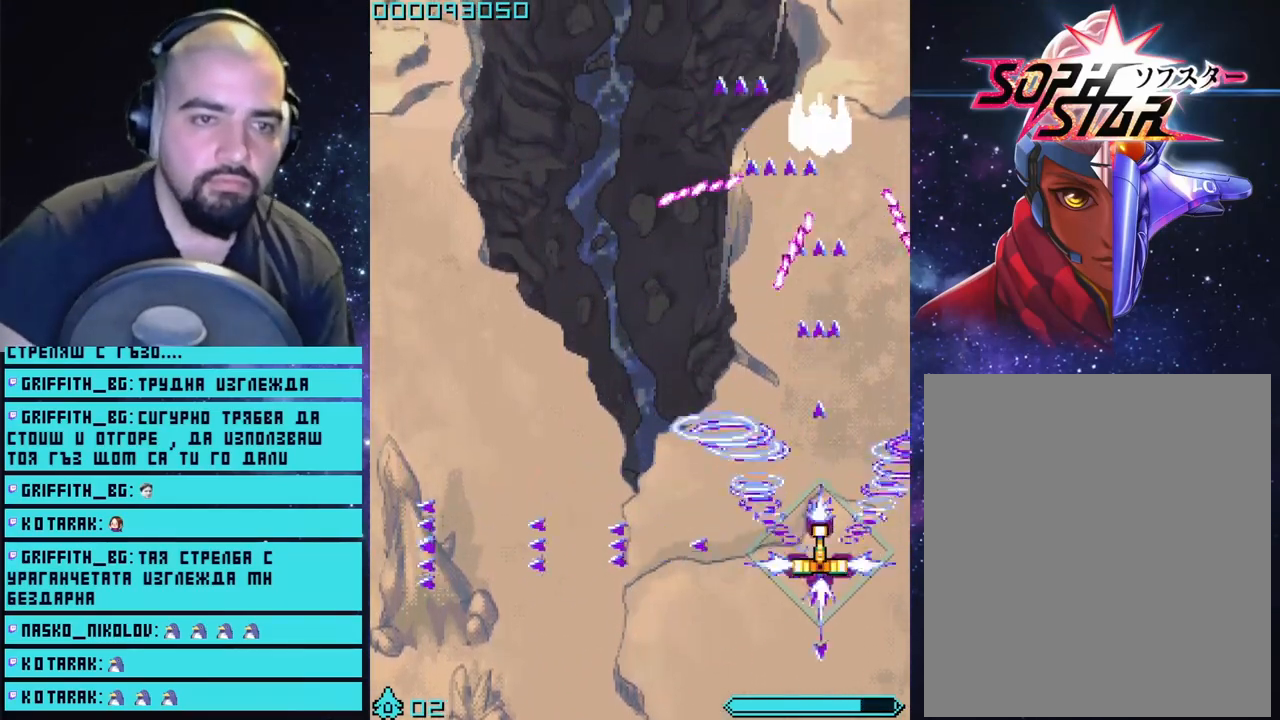
{"buttons": ["CROSS"], "left_stick": "center", "right_stick": "center", "events": []}
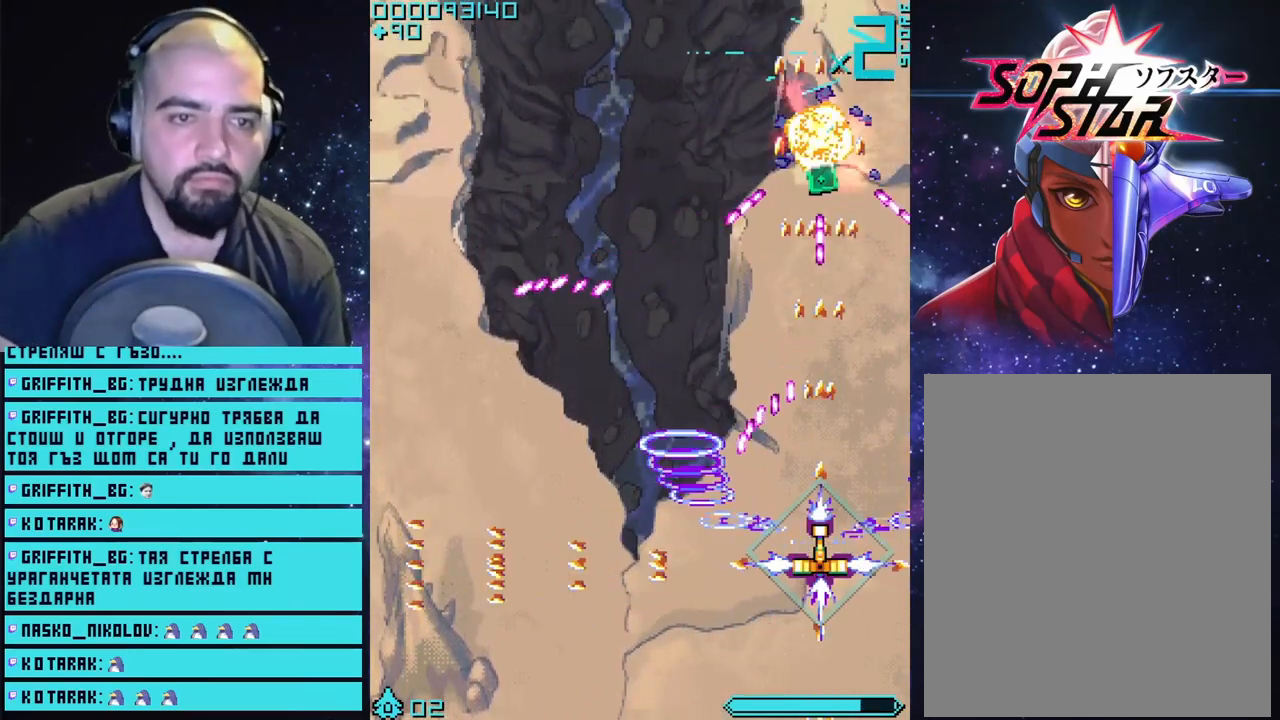
{"buttons": ["CROSS"], "left_stick": "right", "right_stick": "center", "events": [[500, "left_stick", "right"]]}
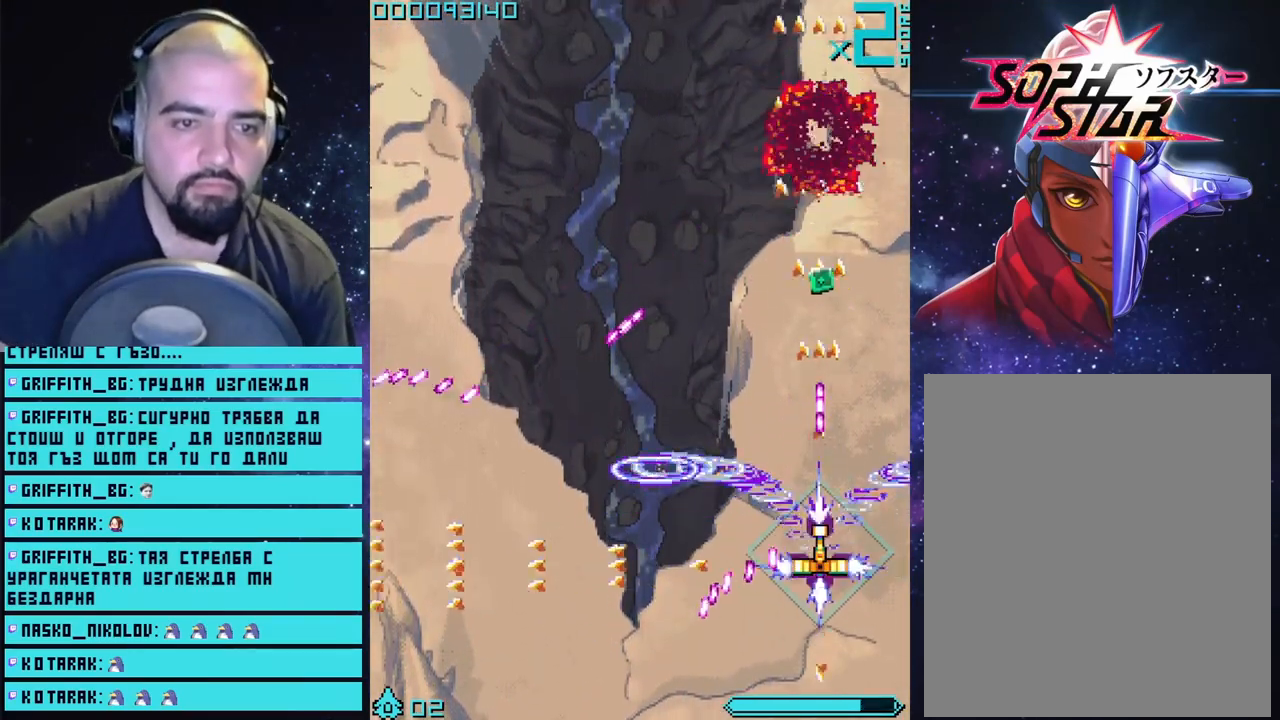
{"buttons": ["CROSS"], "left_stick": "up-left", "right_stick": "center", "events": [[50, "left_stick", "up-right"], [250, "left_stick", "up"], [367, "left_stick", "up-left"]]}
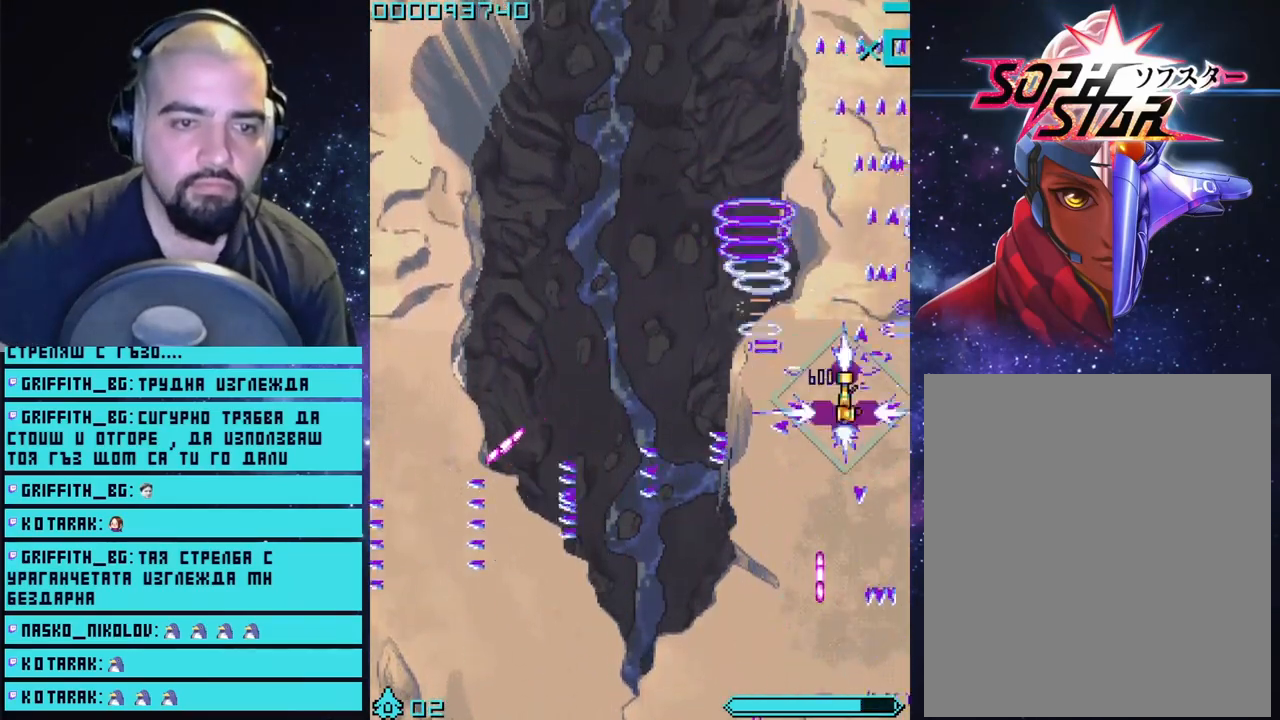
{"buttons": ["CROSS"], "left_stick": "left", "right_stick": "center", "events": [[217, "left_stick", "down-left"], [433, "left_stick", "left"]]}